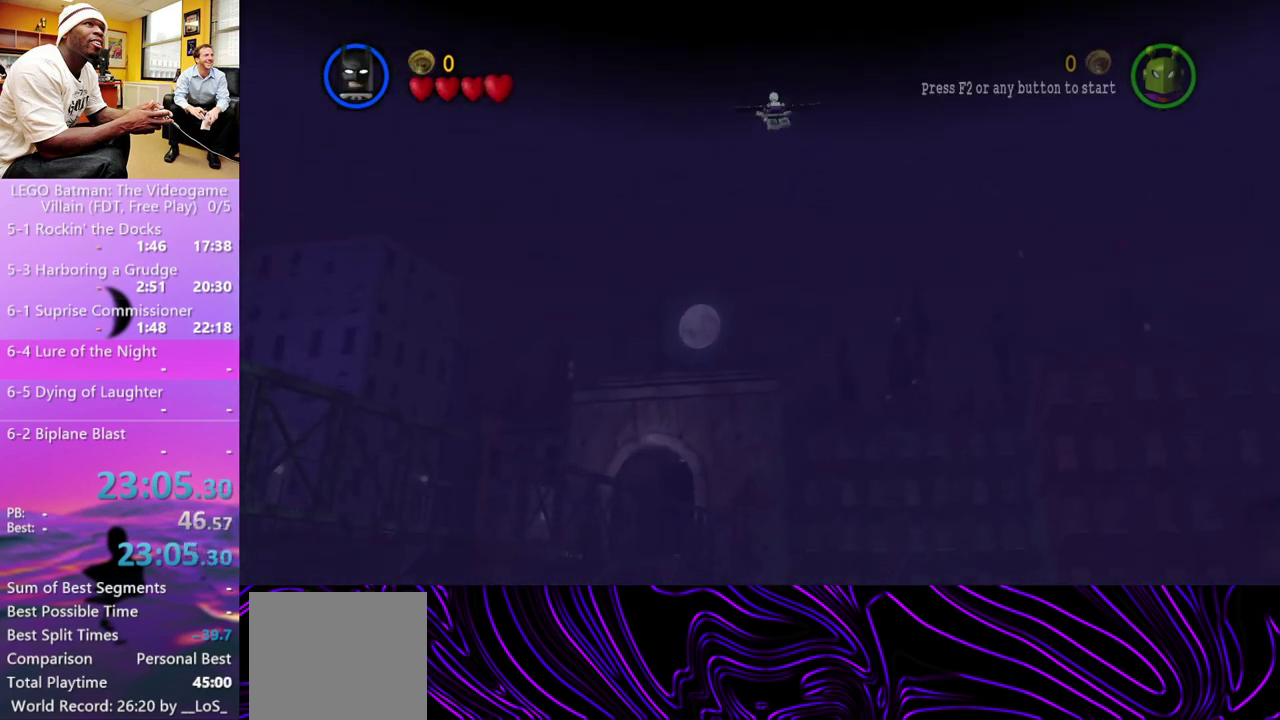
Gameplay with a controller (Xbox layout); each line is a JSON object with the inputs held at the frame after it. "events" lists button and stick changes between this image and that frame as [ms after this image, input, new state], when the widget could be followed in between. Not read: R1.
{"buttons": [], "left_stick": "up", "right_stick": "center"}
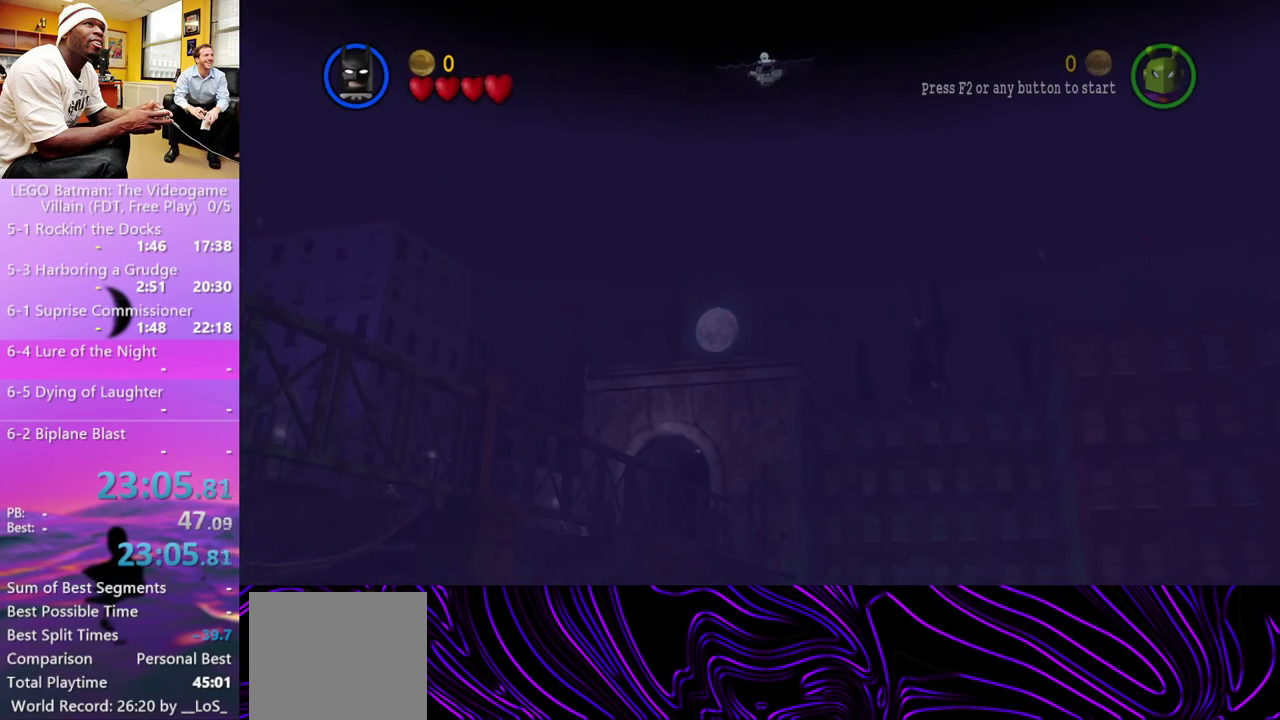
{"buttons": [], "left_stick": "up", "right_stick": "center", "events": [[67, "A", "down"], [200, "A", "up"]]}
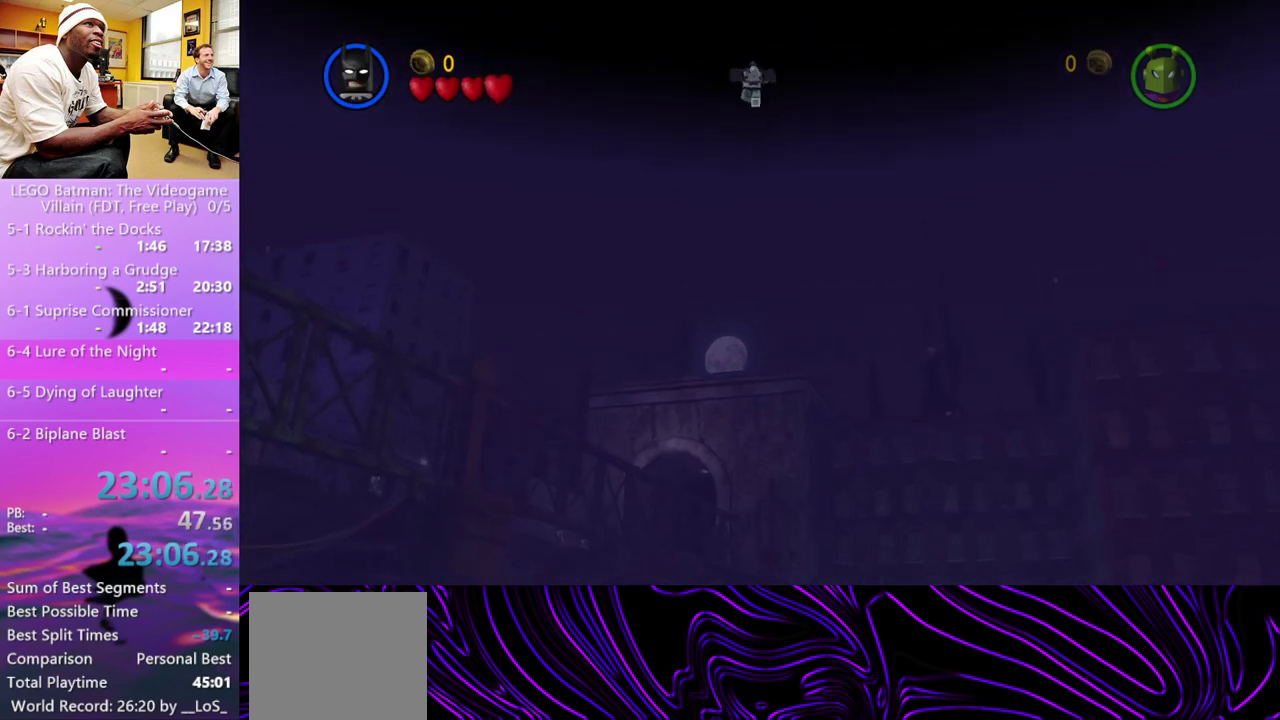
{"buttons": ["A"], "left_stick": "up", "right_stick": "center", "events": [[33, "A", "down"], [100, "A", "up"], [500, "A", "down"]]}
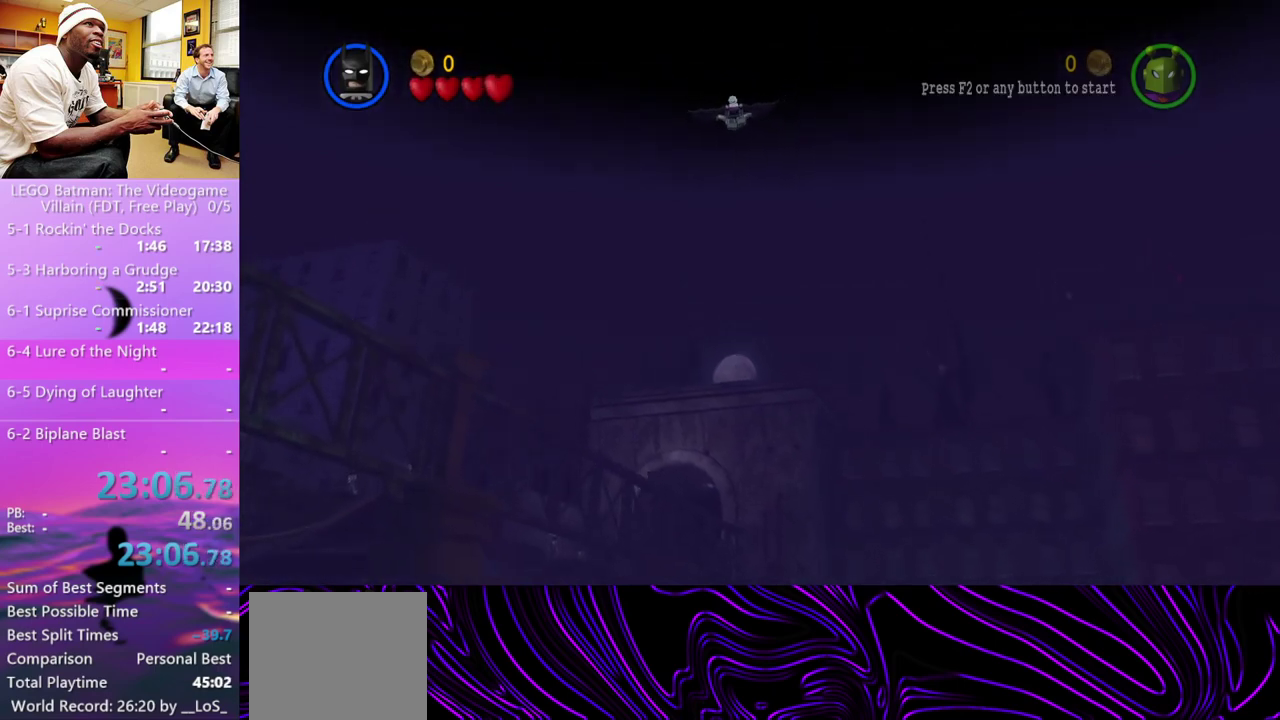
{"buttons": [], "left_stick": "up", "right_stick": "center", "events": [[100, "A", "up"]]}
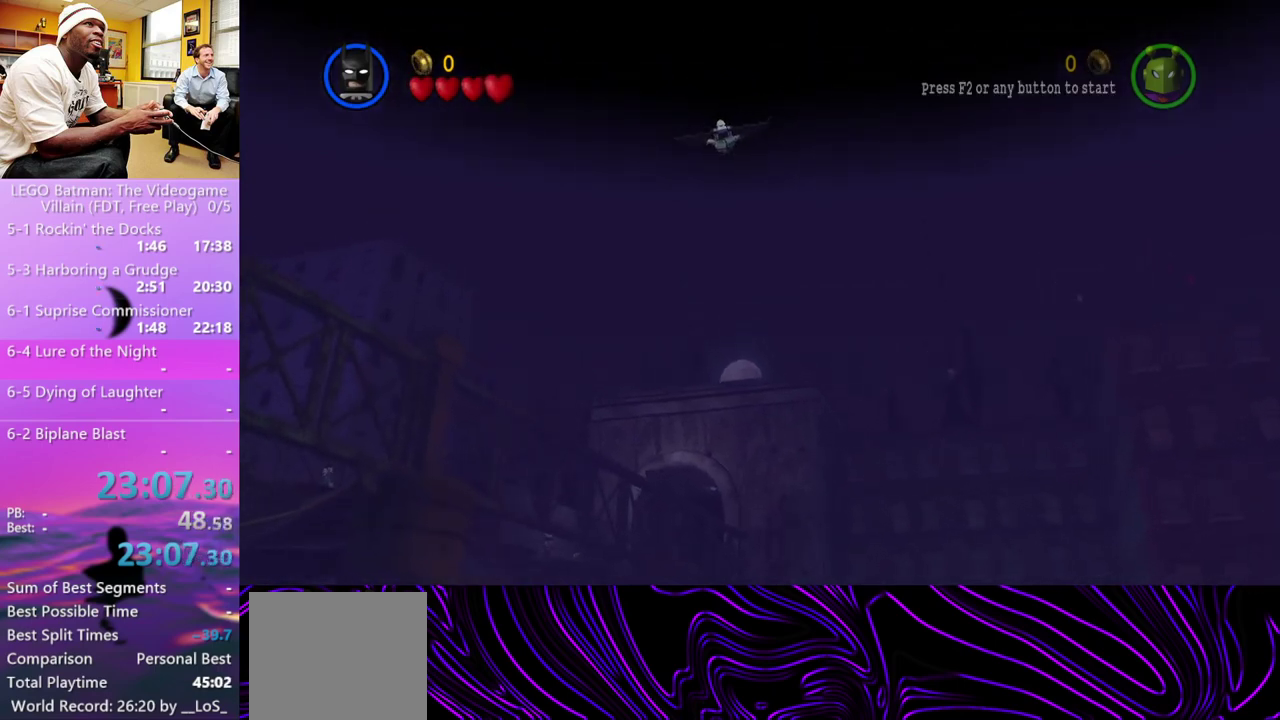
{"buttons": [], "left_stick": "up", "right_stick": "center", "events": [[133, "A", "down"], [200, "A", "up"]]}
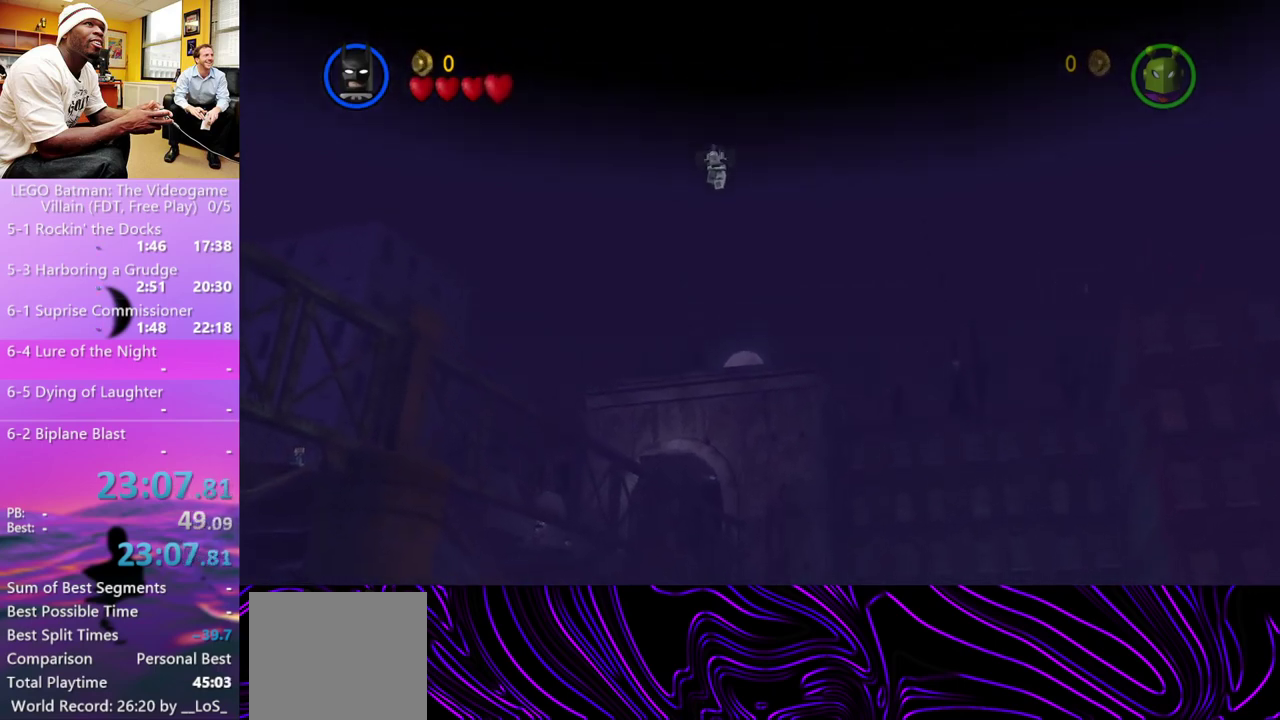
{"buttons": [], "left_stick": "up", "right_stick": "center", "events": [[133, "A", "down"], [200, "A", "up"]]}
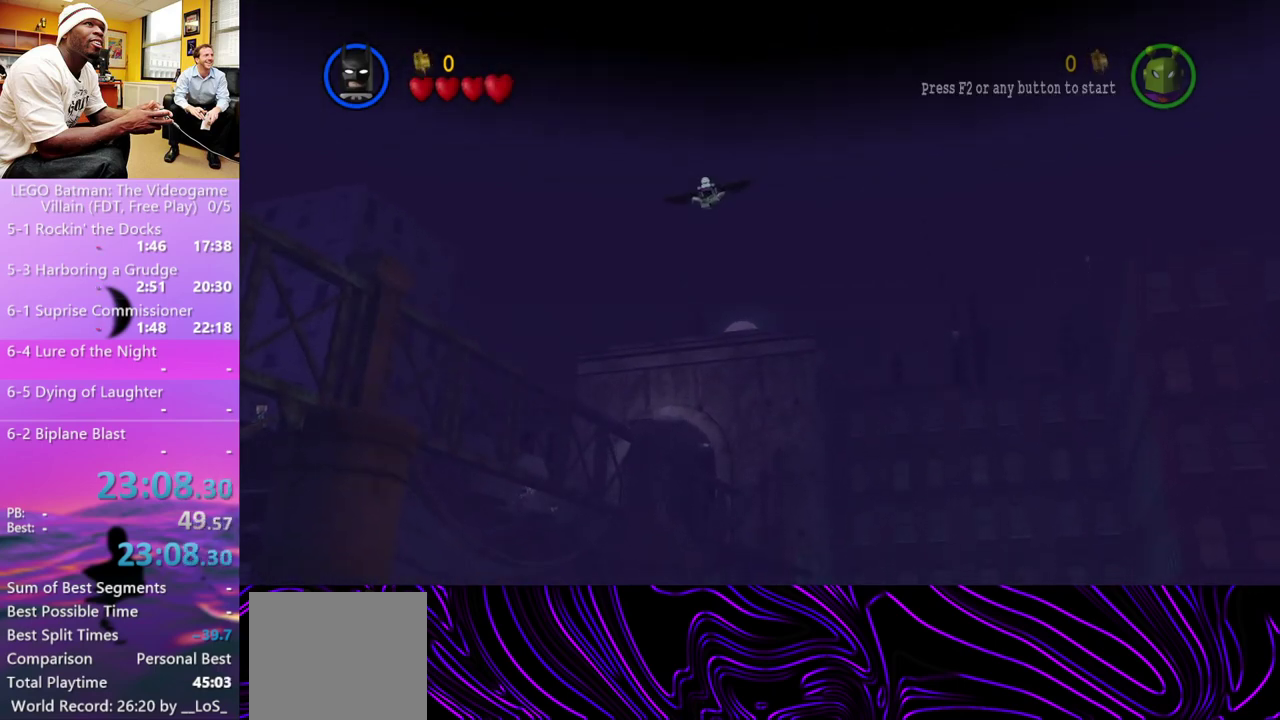
{"buttons": [], "left_stick": "up", "right_stick": "center", "events": [[133, "A", "down"], [267, "A", "up"]]}
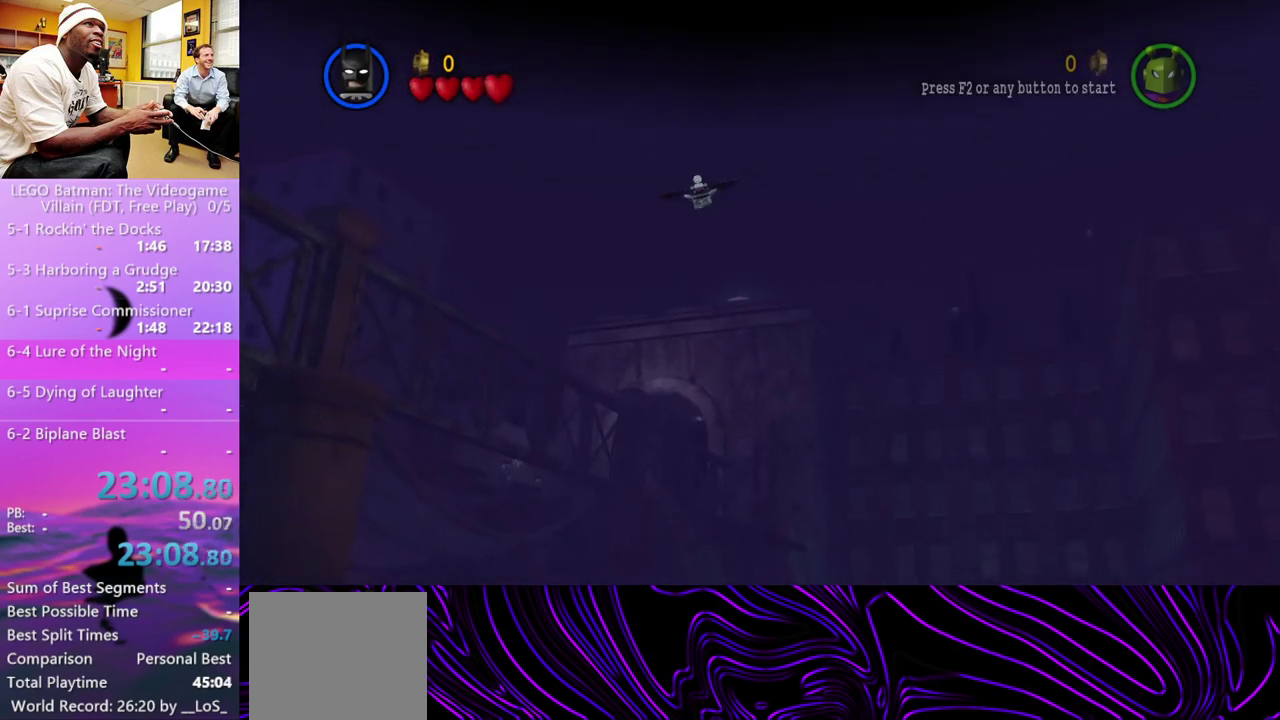
{"buttons": [], "left_stick": "up", "right_stick": "center", "events": [[300, "A", "down"], [367, "A", "up"]]}
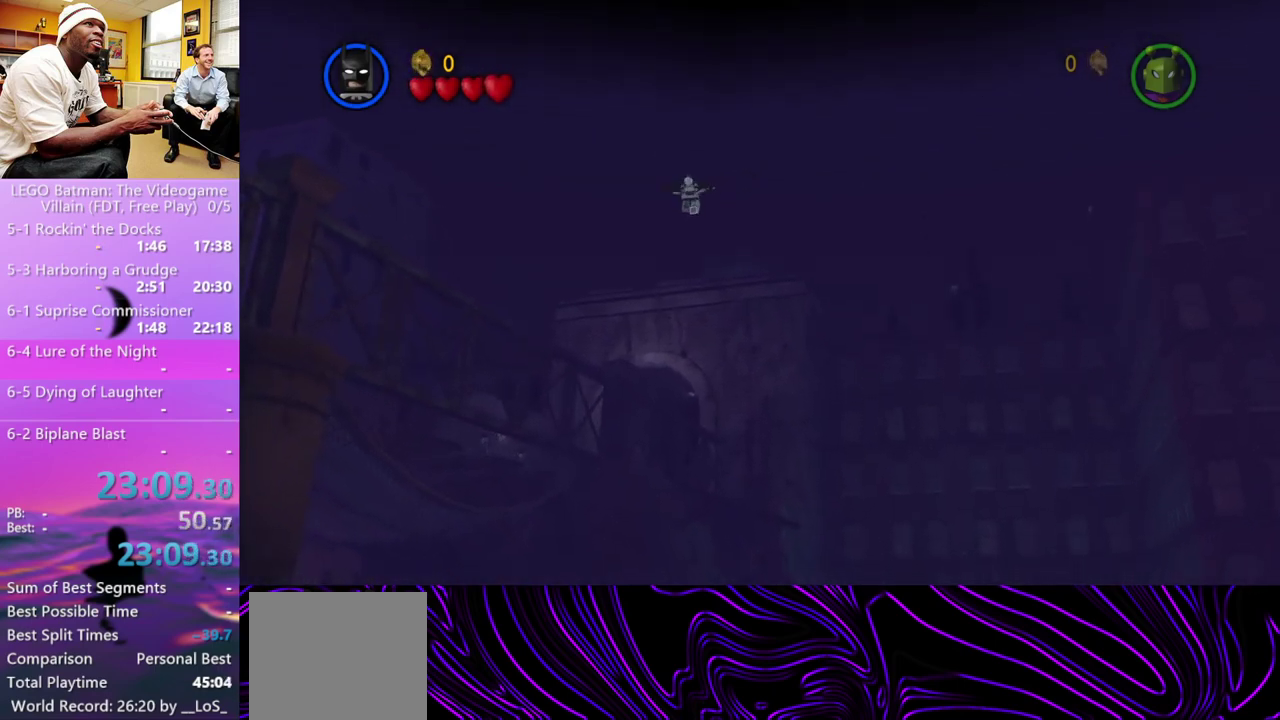
{"buttons": ["A"], "left_stick": "up", "right_stick": "center", "events": [[467, "A", "down"]]}
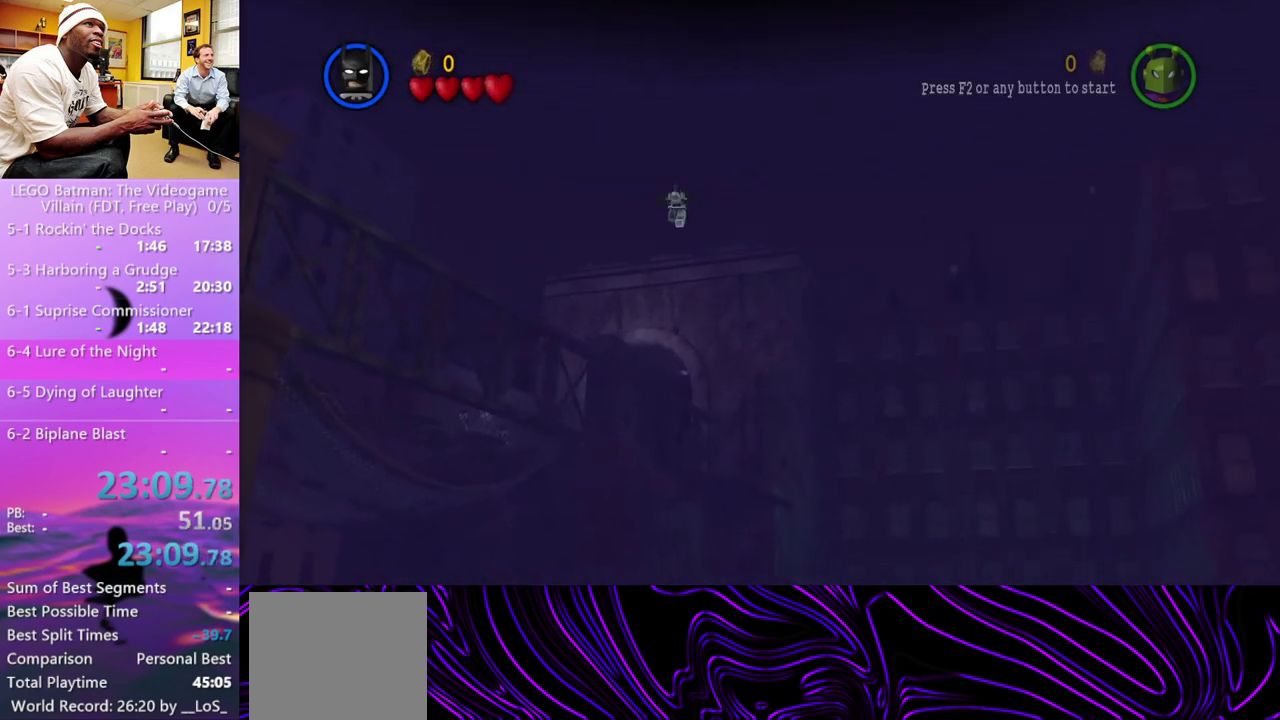
{"buttons": [], "left_stick": "up", "right_stick": "center", "events": [[67, "A", "up"], [233, "A", "down"], [300, "X", "down"], [367, "X", "up"], [400, "A", "up"]]}
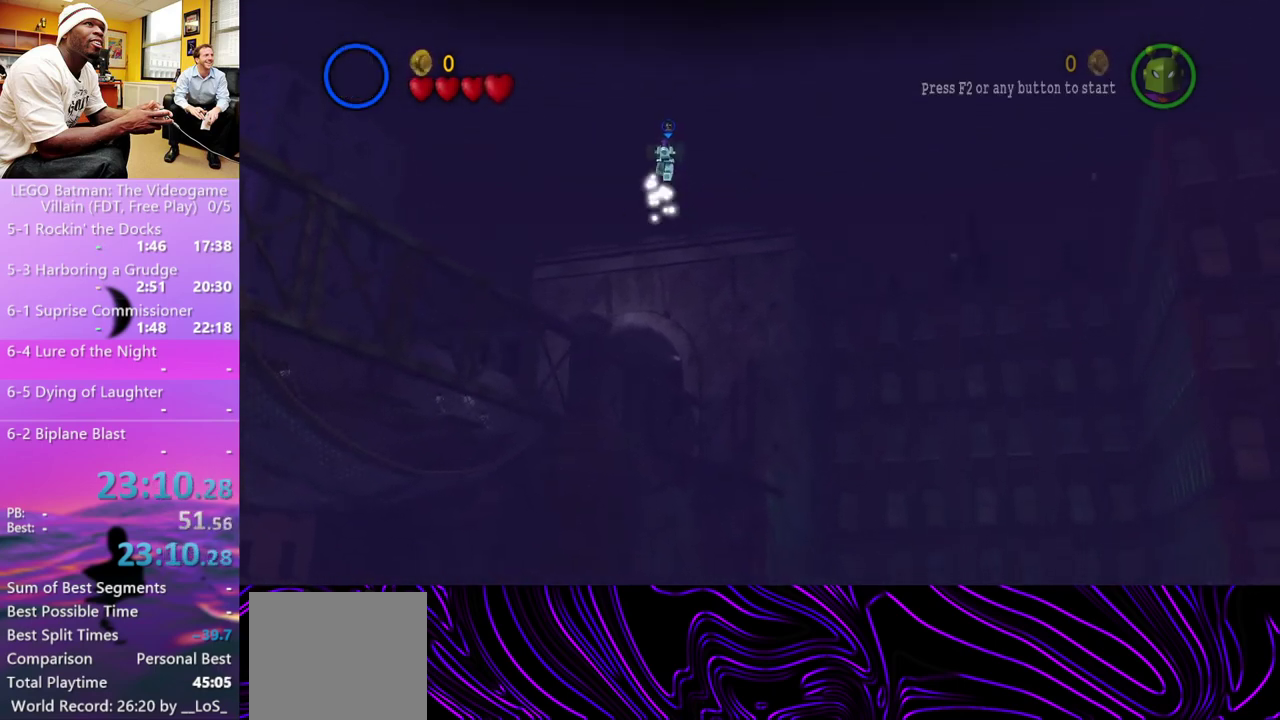
{"buttons": ["A", "X"], "left_stick": "up", "right_stick": "center", "events": [[33, "A", "down"], [100, "X", "down"], [167, "X", "up"], [233, "A", "up"], [333, "A", "down"], [400, "X", "down"]]}
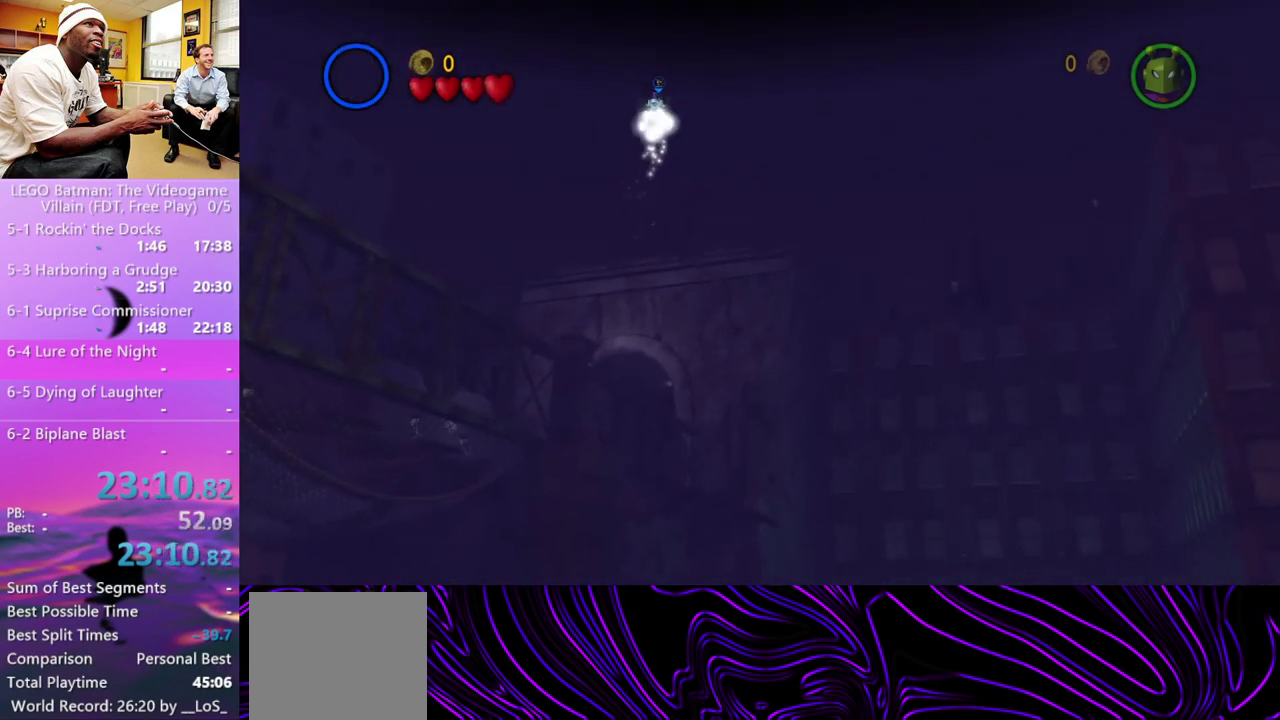
{"buttons": [], "left_stick": "up", "right_stick": "center", "events": [[33, "A", "up"], [33, "X", "up"]]}
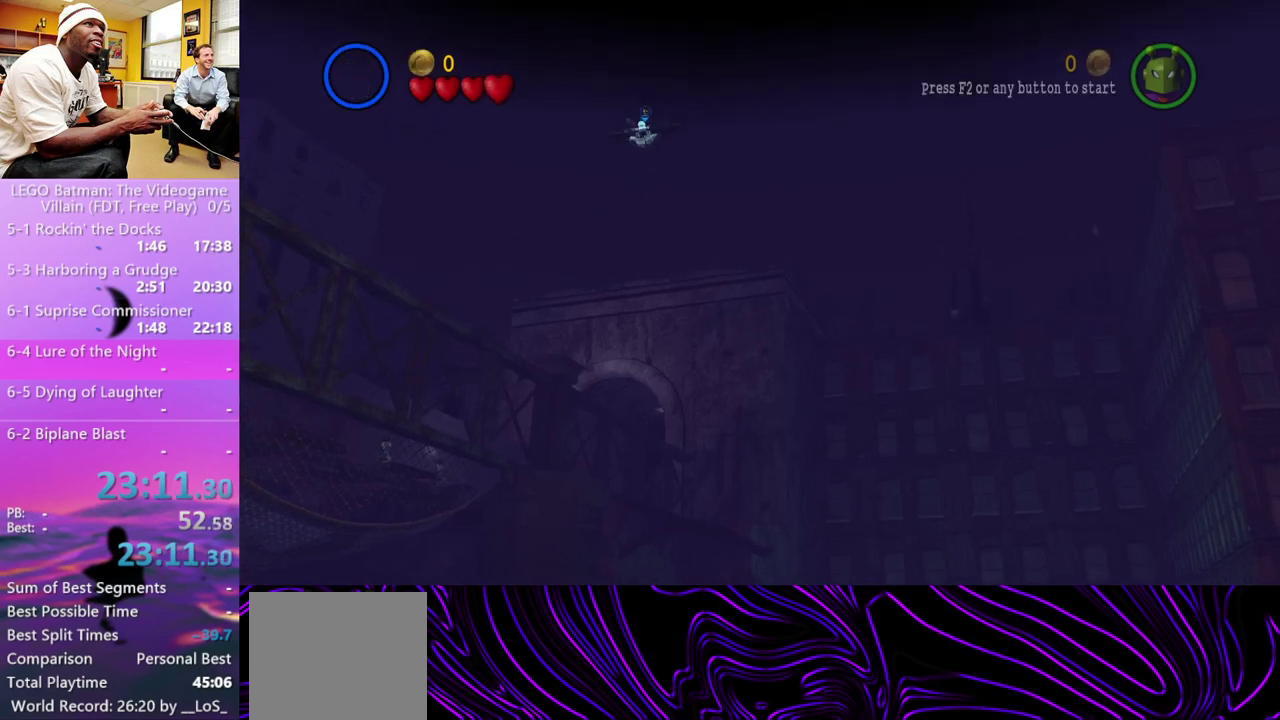
{"buttons": [], "left_stick": "up", "right_stick": "center", "events": [[433, "A", "down"], [500, "A", "up"]]}
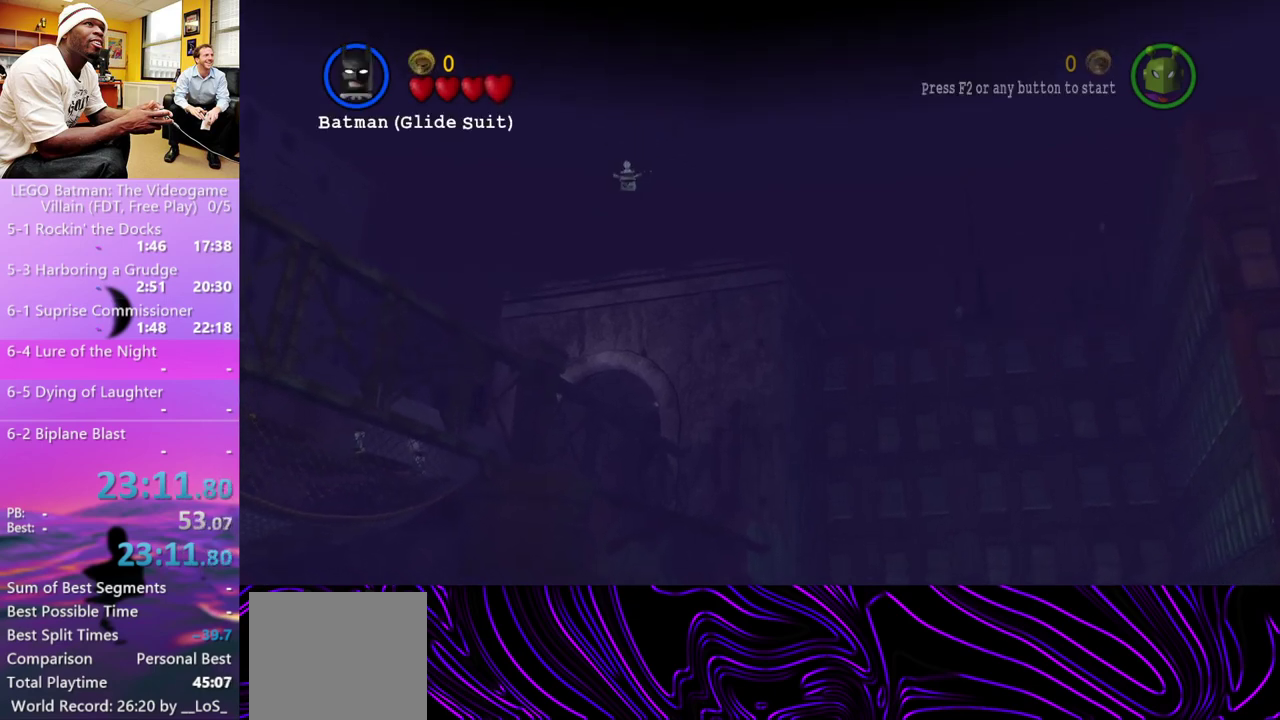
{"buttons": ["A"], "left_stick": "up", "right_stick": "center", "events": [[467, "A", "down"]]}
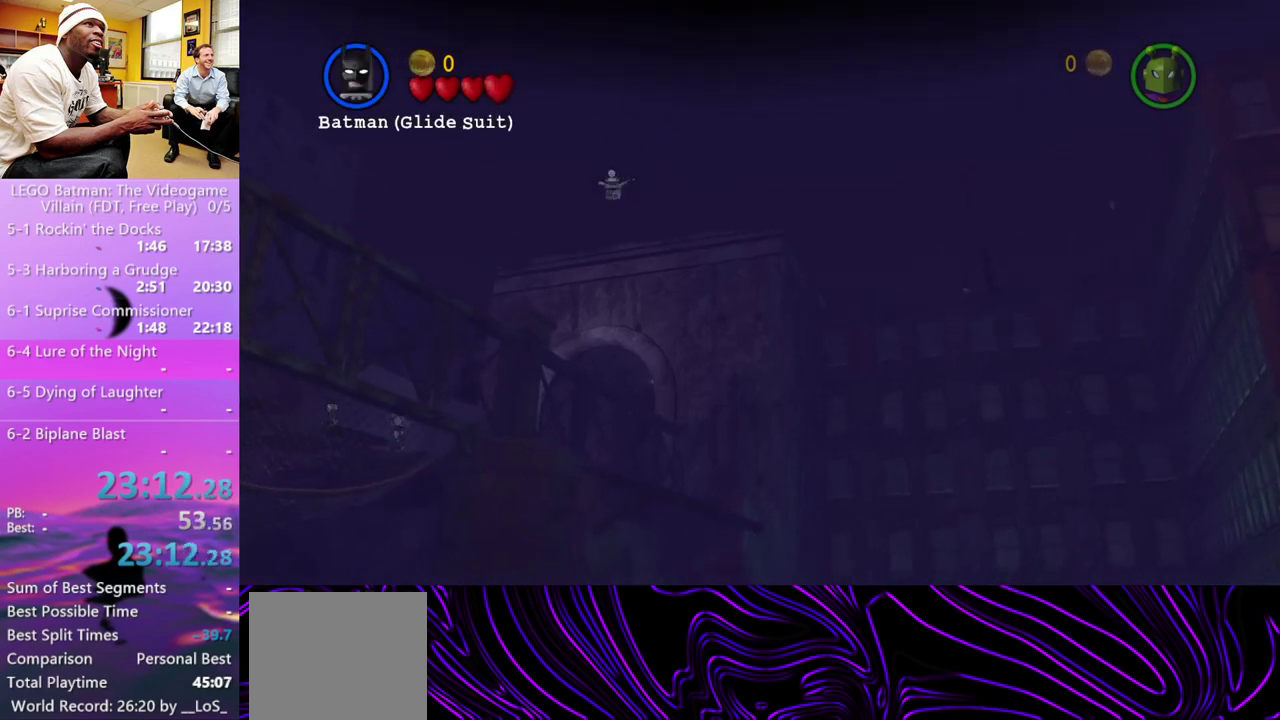
{"buttons": [], "left_stick": "up", "right_stick": "center", "events": [[67, "A", "up"]]}
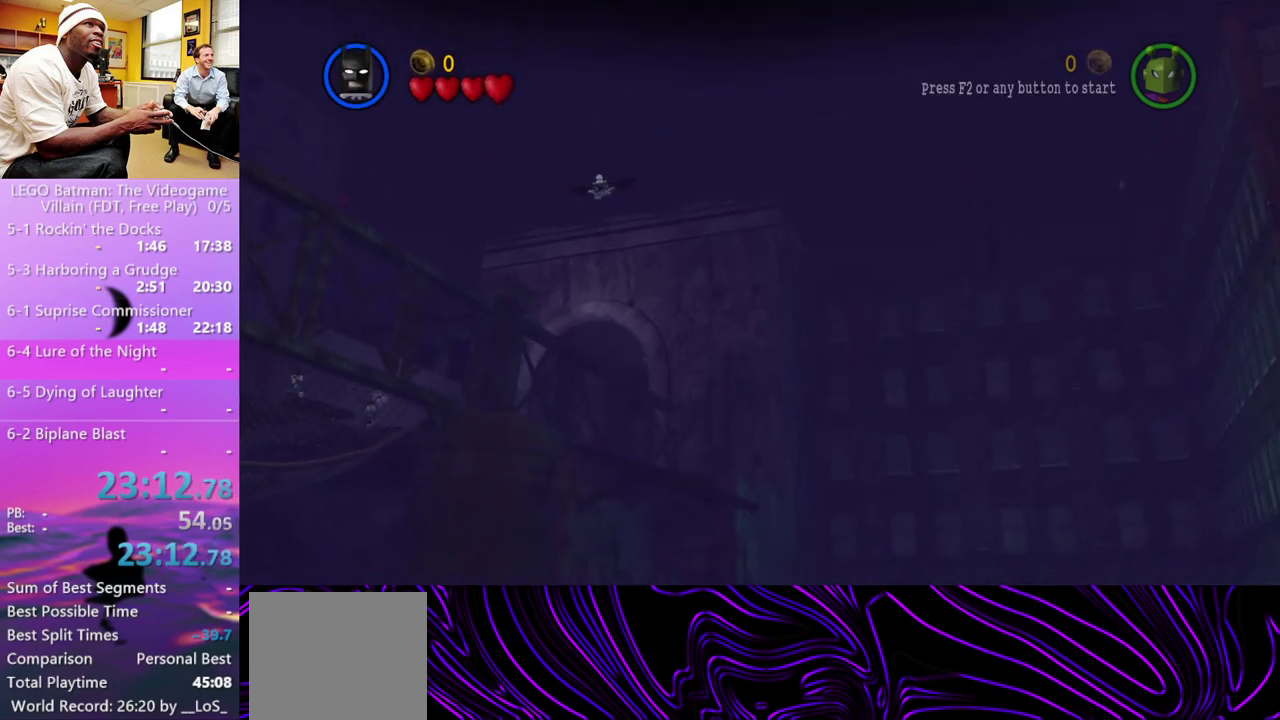
{"buttons": [], "left_stick": "up", "right_stick": "center", "events": [[133, "A", "down"], [267, "A", "up"]]}
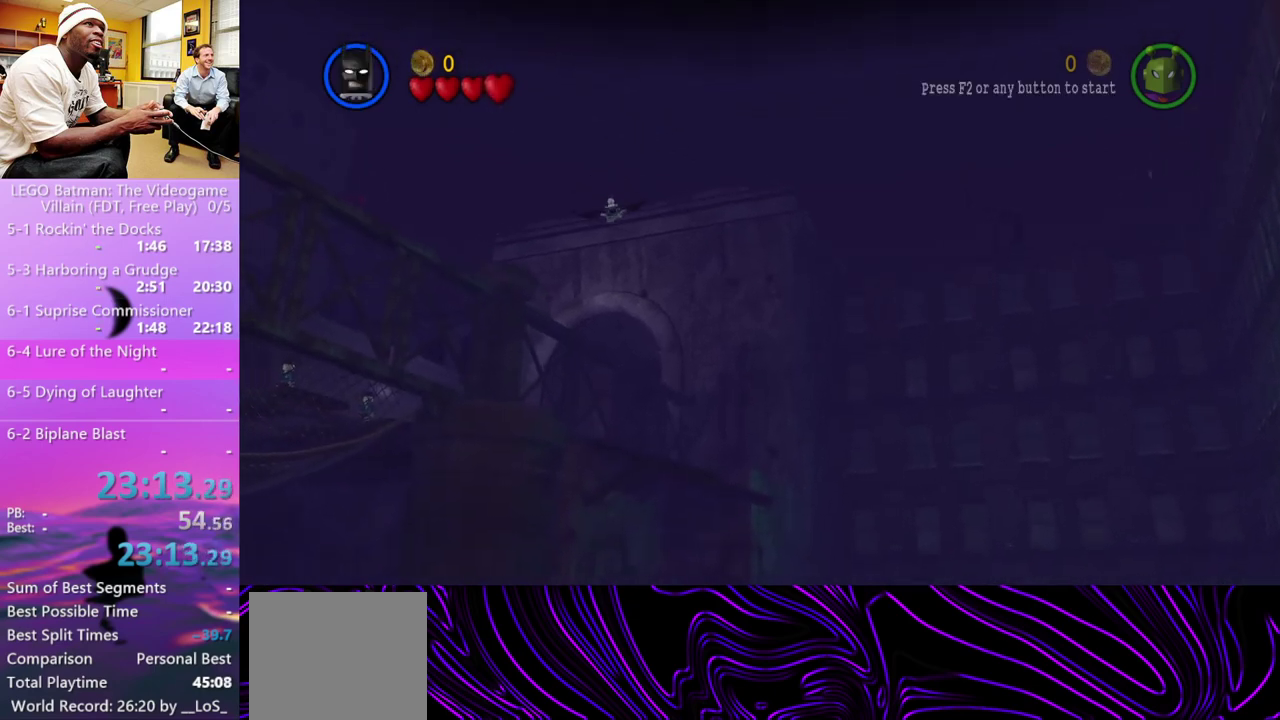
{"buttons": [], "left_stick": "up", "right_stick": "center", "events": [[167, "A", "down"], [300, "A", "up"]]}
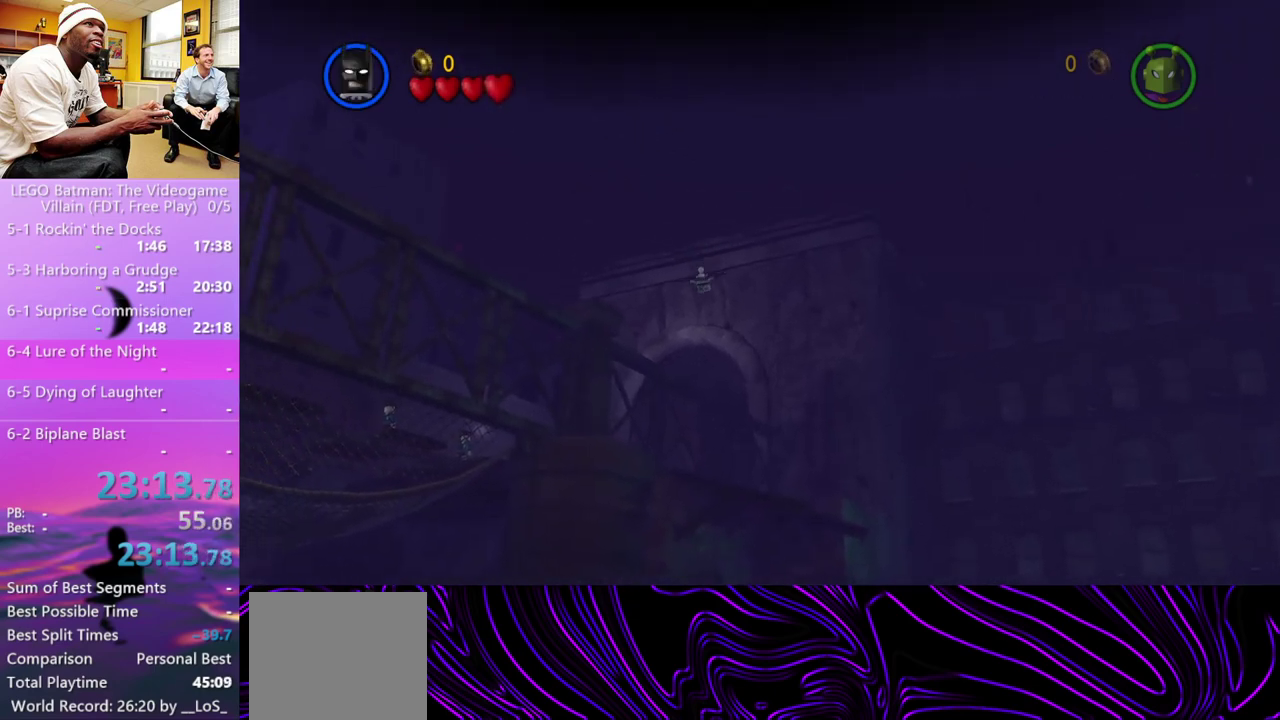
{"buttons": [], "left_stick": "up", "right_stick": "center", "events": [[200, "A", "down"], [367, "A", "up"]]}
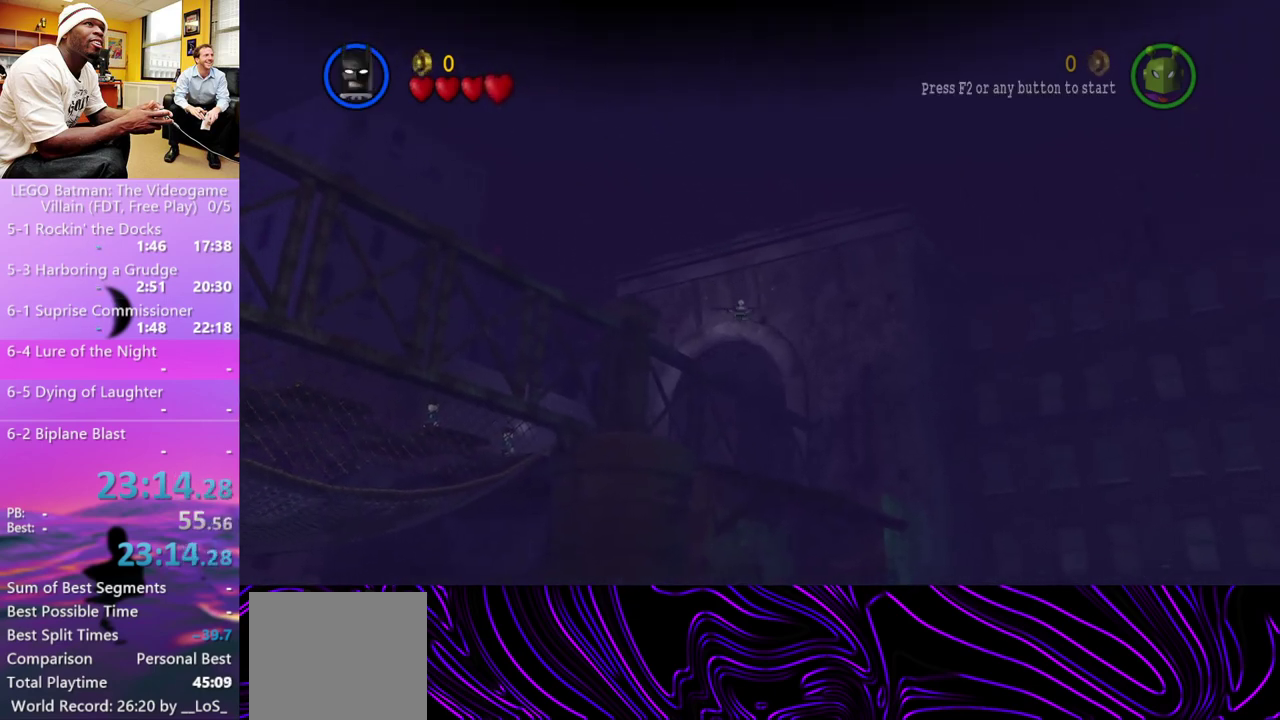
{"buttons": [], "left_stick": "up", "right_stick": "center", "events": [[167, "A", "down"], [333, "A", "up"]]}
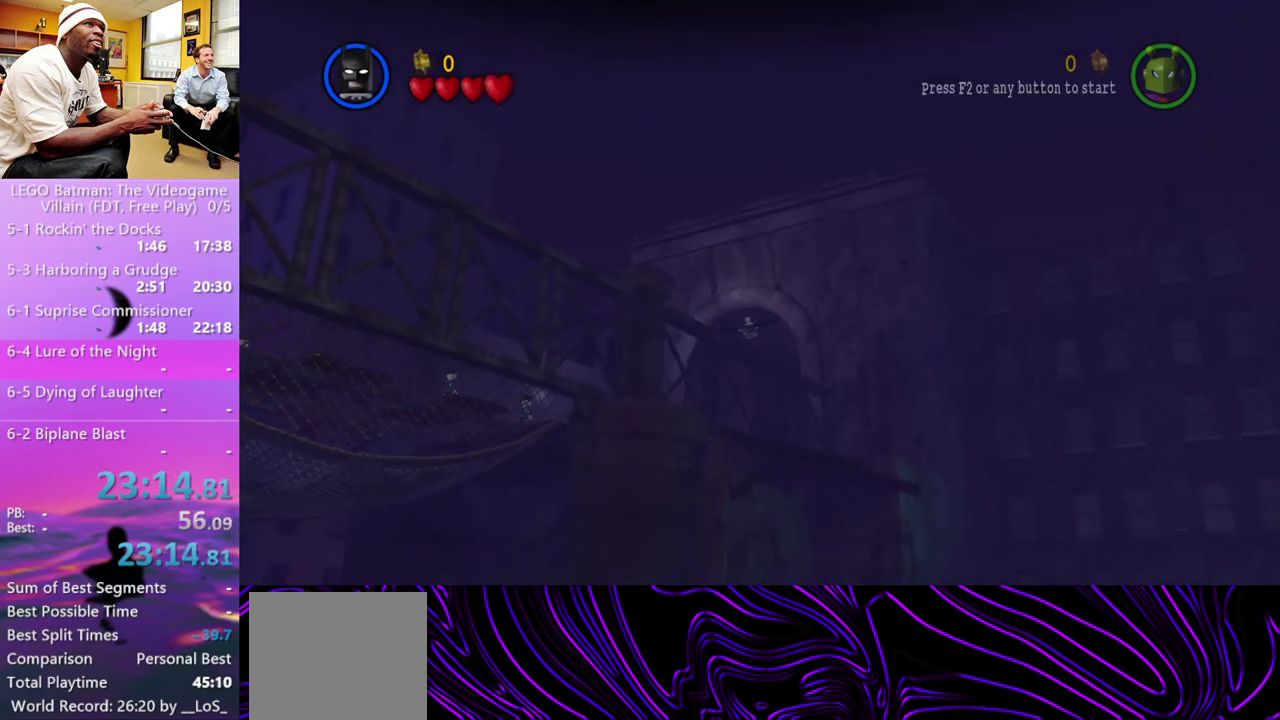
{"buttons": ["A"], "left_stick": "up", "right_stick": "center", "events": [[500, "A", "down"]]}
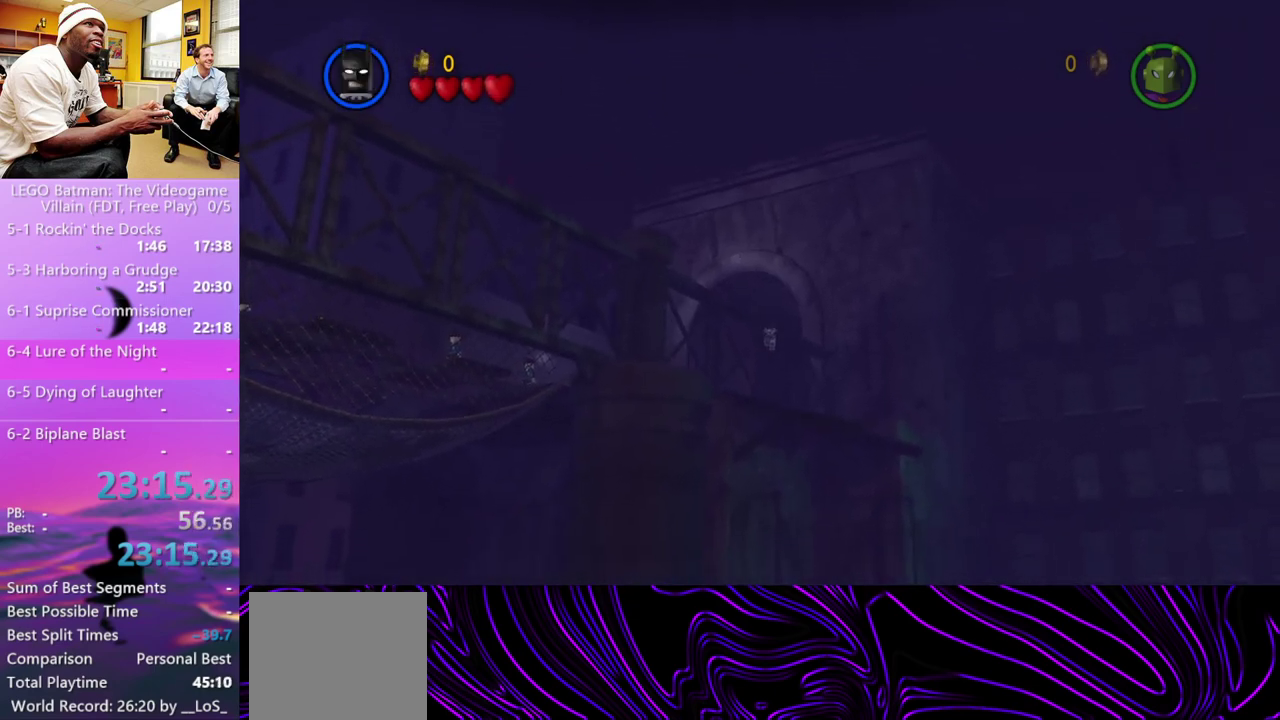
{"buttons": ["A"], "left_stick": "up-left", "right_stick": "center", "events": [[133, "A", "up"], [200, "left_stick", "up-left"], [233, "A", "down"], [267, "X", "down"], [400, "A", "up"], [400, "X", "up"], [500, "A", "down"]]}
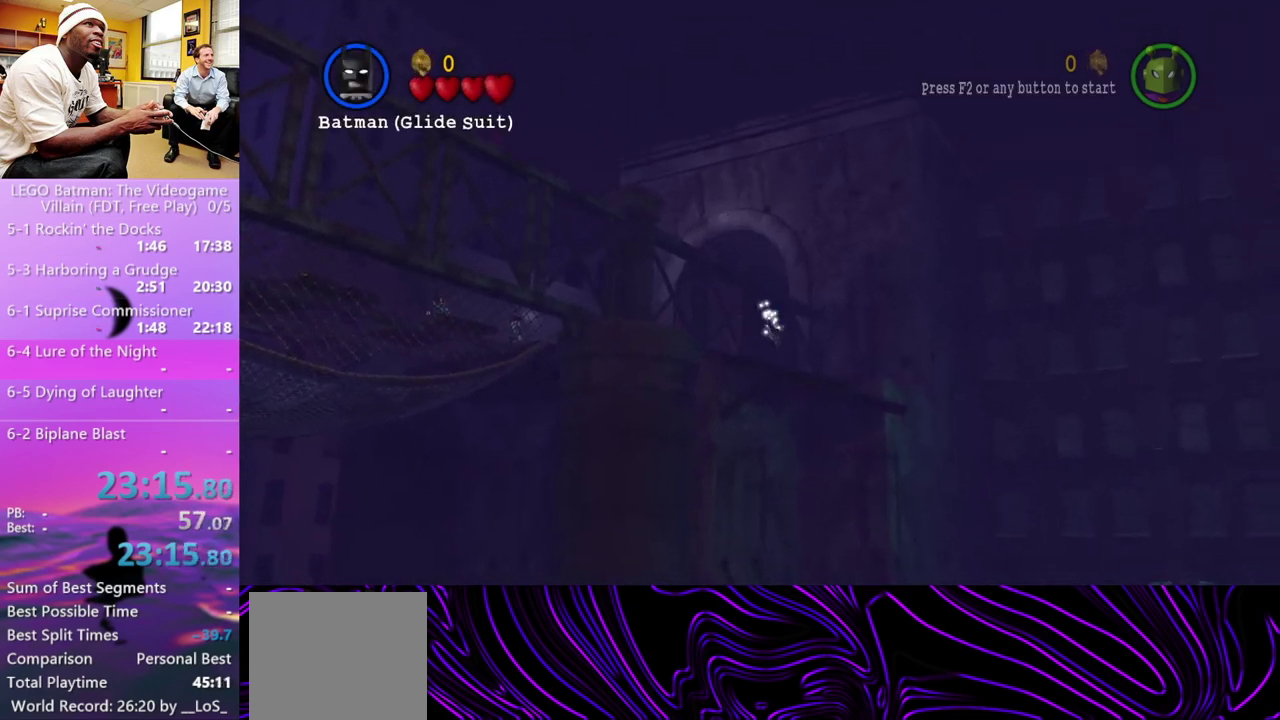
{"buttons": [], "left_stick": "center", "right_stick": "center", "events": [[33, "X", "down"], [100, "X", "up"], [167, "A", "up"], [233, "A", "down"], [233, "left_stick", "center"], [300, "X", "down"], [367, "X", "up"], [400, "A", "up"]]}
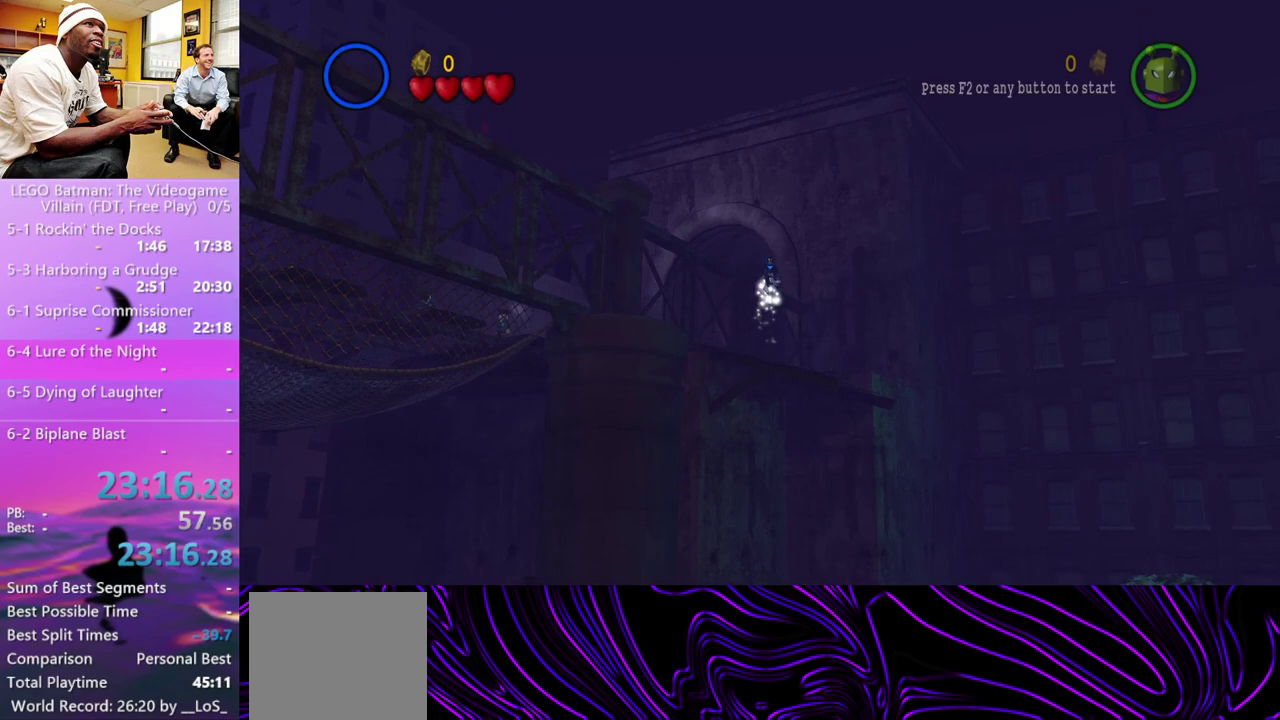
{"buttons": [], "left_stick": "up-left", "right_stick": "center", "events": [[33, "A", "down"], [100, "X", "down"], [167, "X", "up"], [233, "A", "up"], [300, "A", "down"], [333, "X", "down"], [433, "X", "up"], [500, "A", "up"], [500, "left_stick", "up-left"]]}
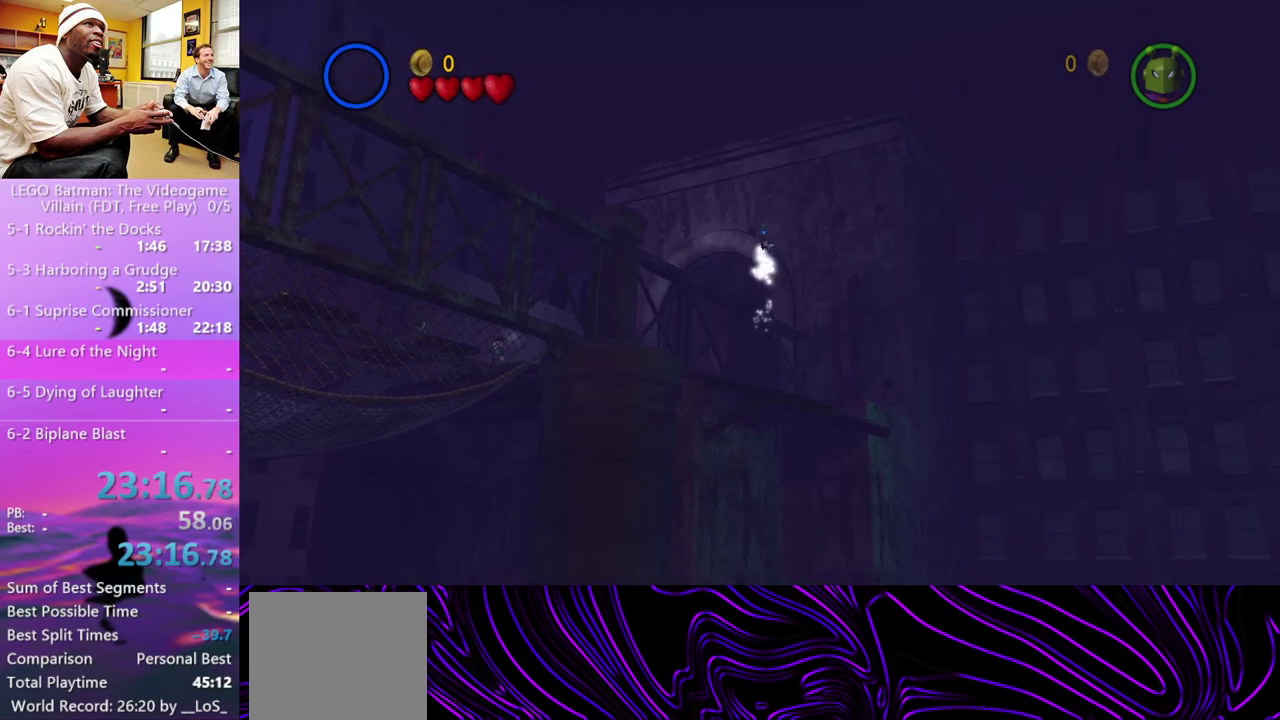
{"buttons": [], "left_stick": "up-left", "right_stick": "center", "events": [[133, "A", "down"], [133, "X", "down"], [233, "X", "up"], [333, "A", "up"]]}
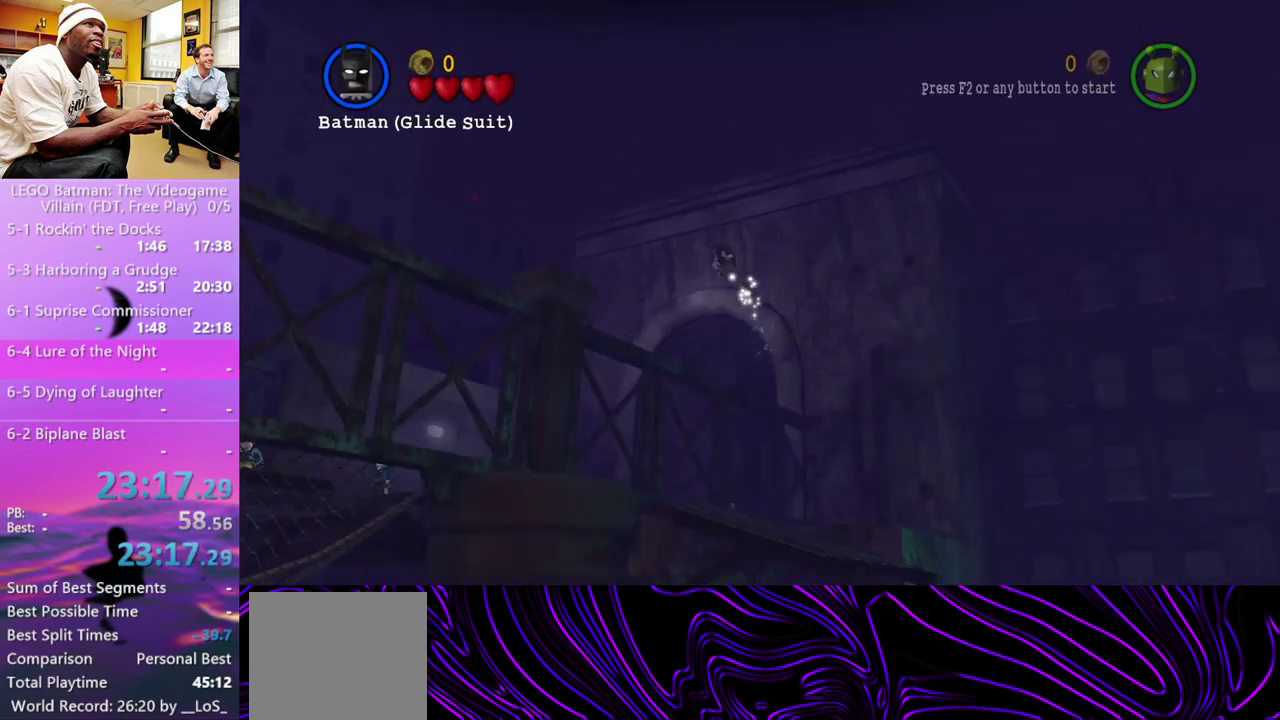
{"buttons": [], "left_stick": "up-right", "right_stick": "center", "events": [[167, "left_stick", "up"], [500, "left_stick", "up-right"]]}
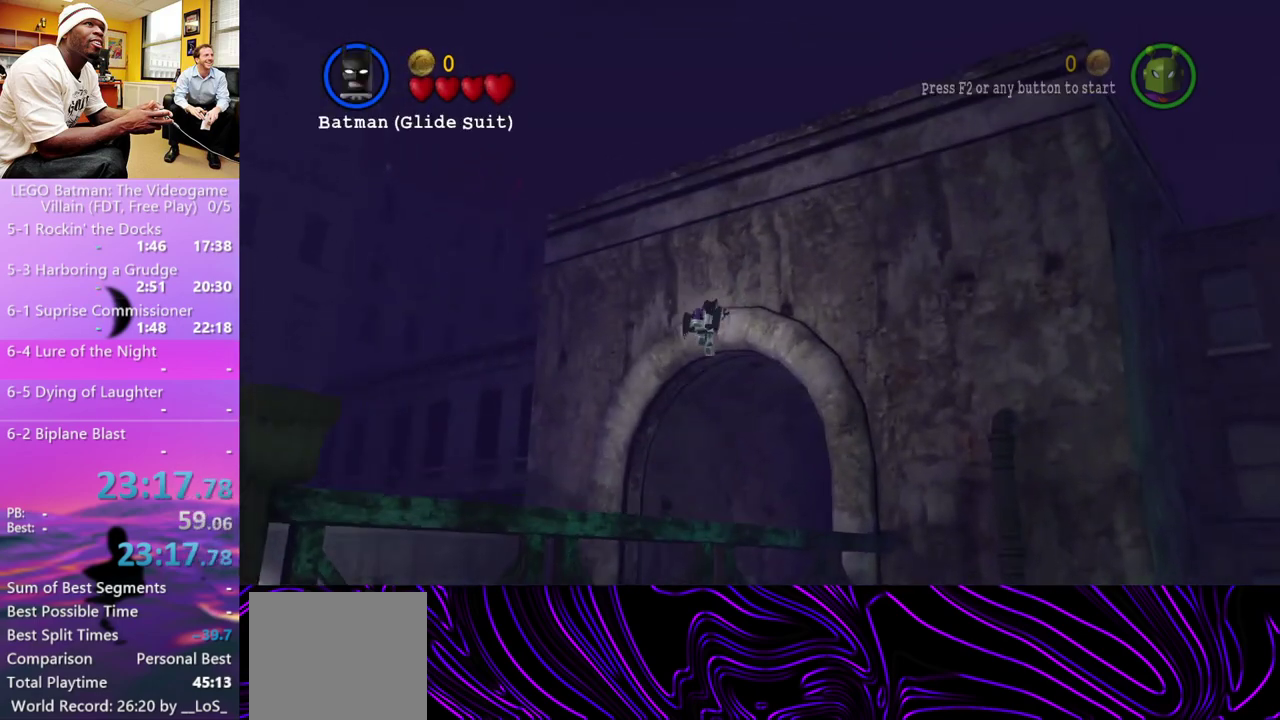
{"buttons": [], "left_stick": "up", "right_stick": "center", "events": [[133, "A", "down"], [200, "A", "up"], [333, "left_stick", "up"]]}
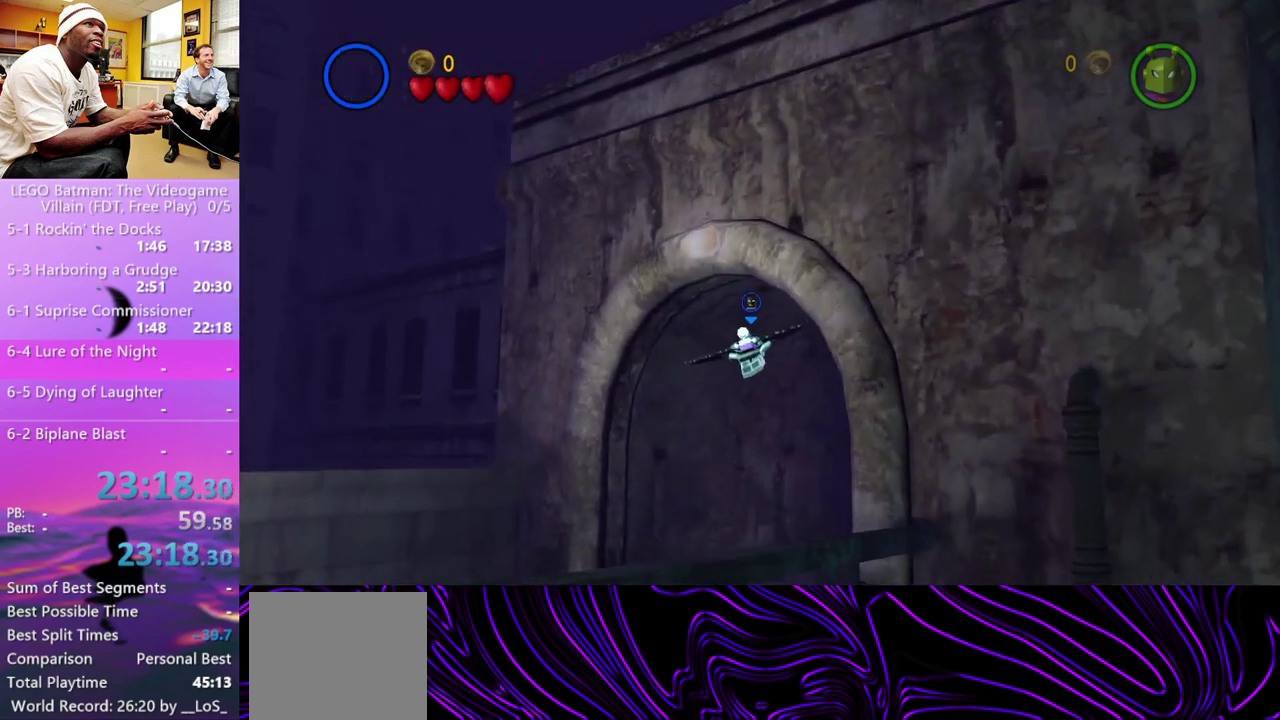
{"buttons": [], "left_stick": "up-left", "right_stick": "center", "events": [[300, "left_stick", "up-left"]]}
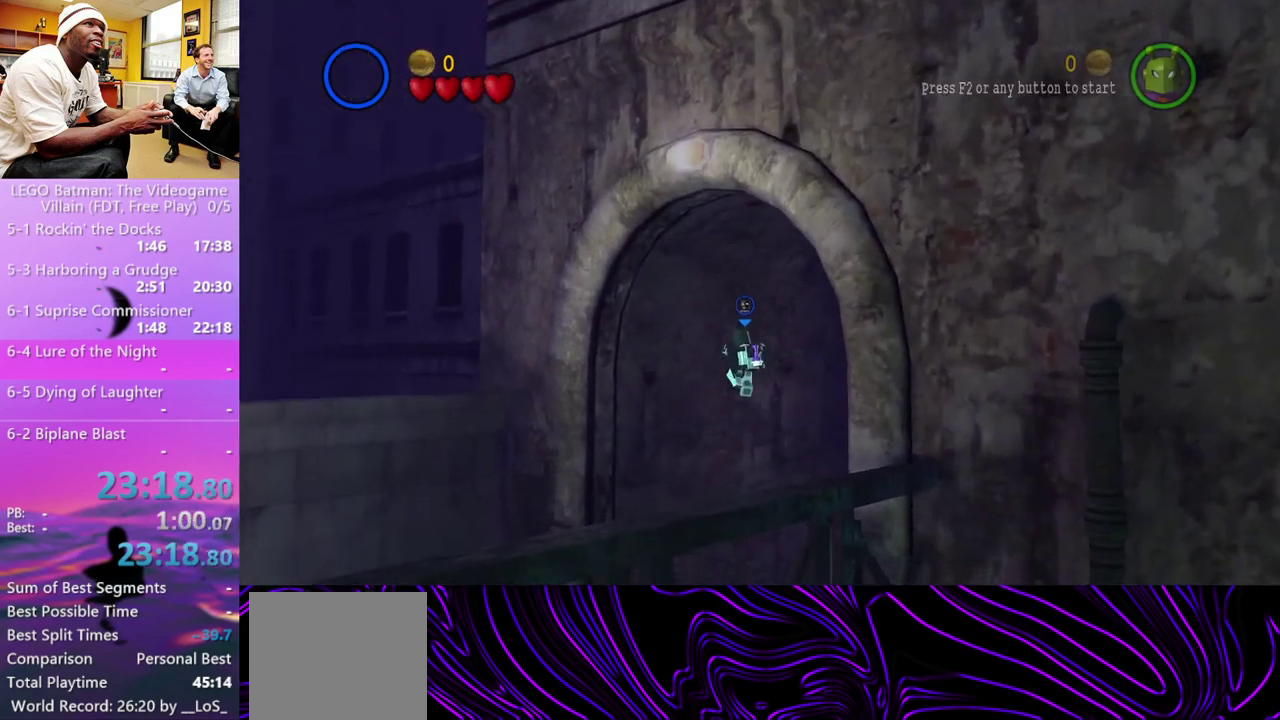
{"buttons": [], "left_stick": "down", "right_stick": "center", "events": [[233, "left_stick", "down-left"], [467, "left_stick", "down"]]}